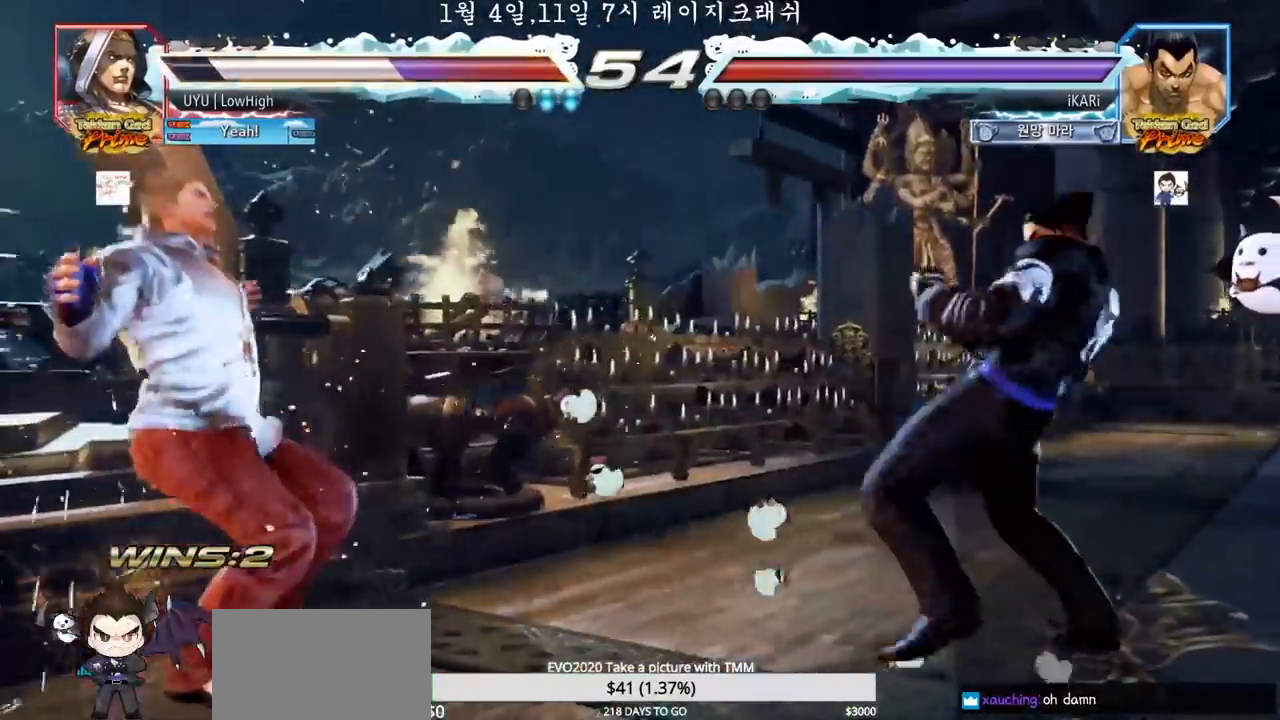
Gameplay with a controller (arcade stick); each line is a JSON object with the inputs held at the frame after it. "events" lists button and stick changes between this image and that frame as [ms after this image, input, new state], when the widget could be followed in between. Not read: L3 R3.
{"buttons": [], "left_stick": "center", "events": [[133, "left_stick", "left"], [300, "left_stick", "center"], [350, "left_stick", "left"], [433, "left_stick", "up"], [483, "left_stick", "center"]]}
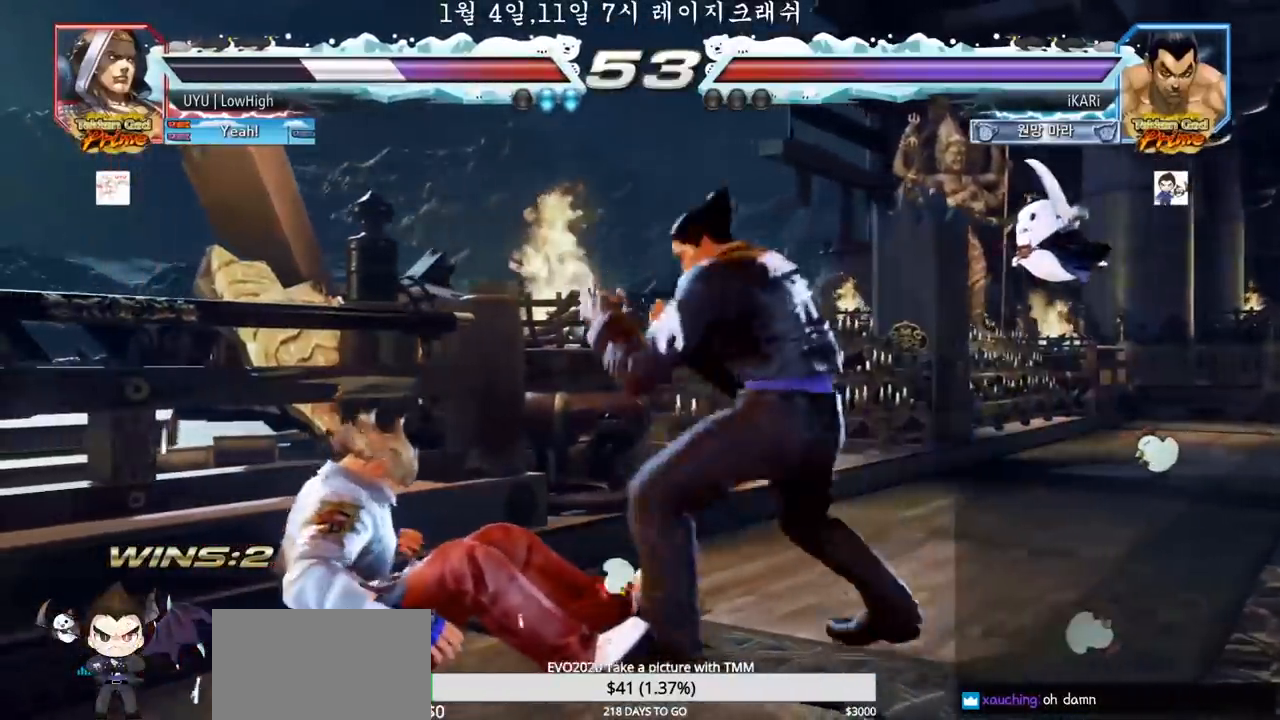
{"buttons": [], "left_stick": "center"}
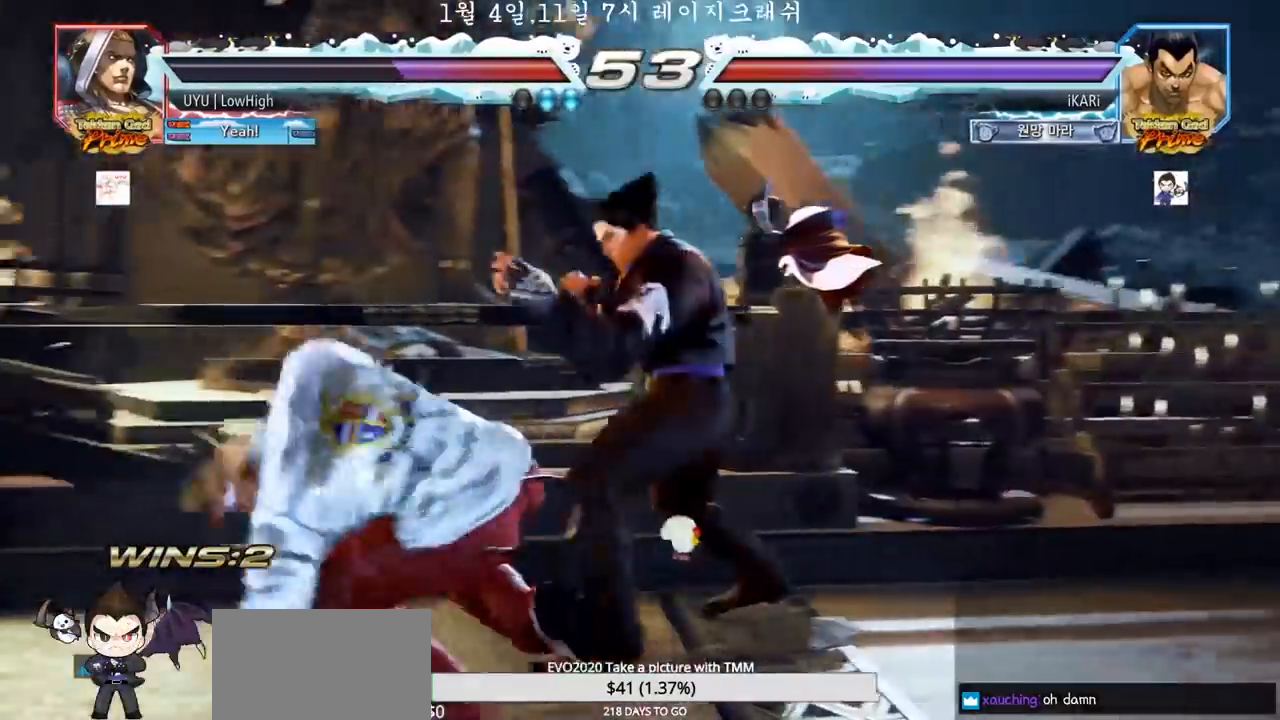
{"buttons": [], "left_stick": "down-left"}
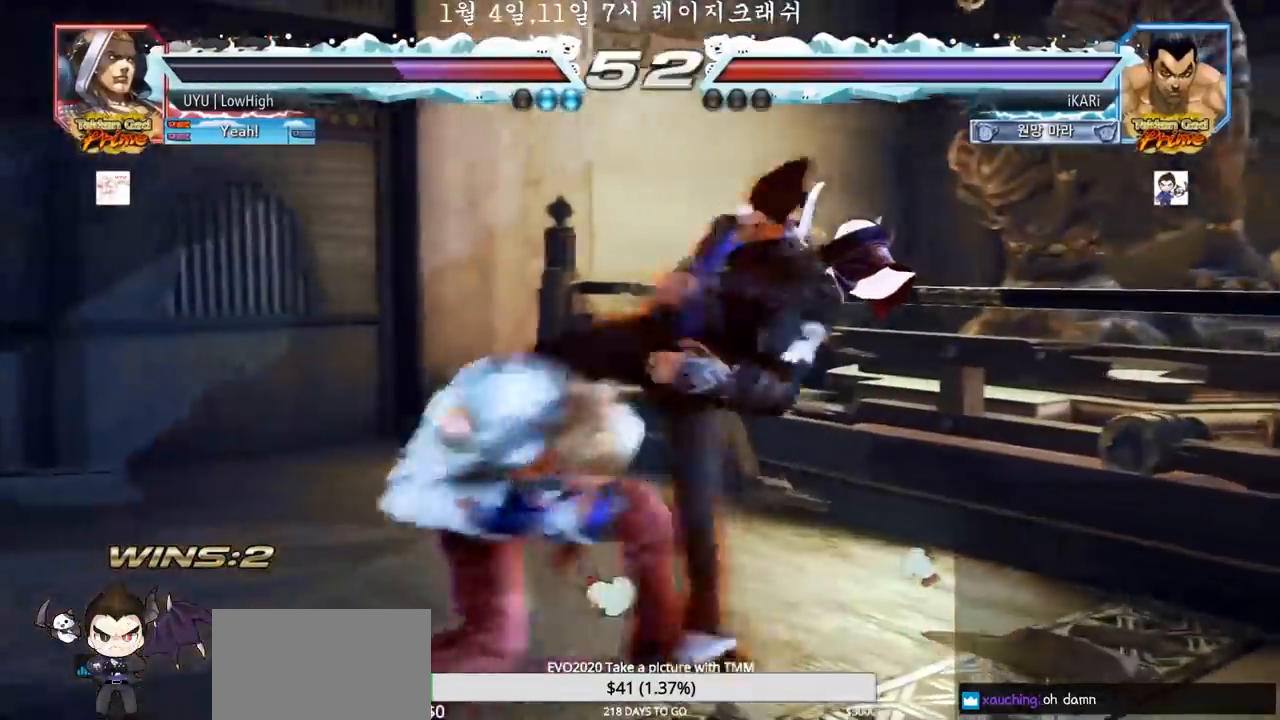
{"buttons": ["SQUARE"], "left_stick": "center", "events": [[50, "SQUARE", "down"], [100, "SQUARE", "up"], [167, "SQUARE", "down"], [200, "left_stick", "center"], [217, "SQUARE", "up"], [383, "SQUARE", "down"], [417, "SQUARE", "up"], [467, "SQUARE", "down"]]}
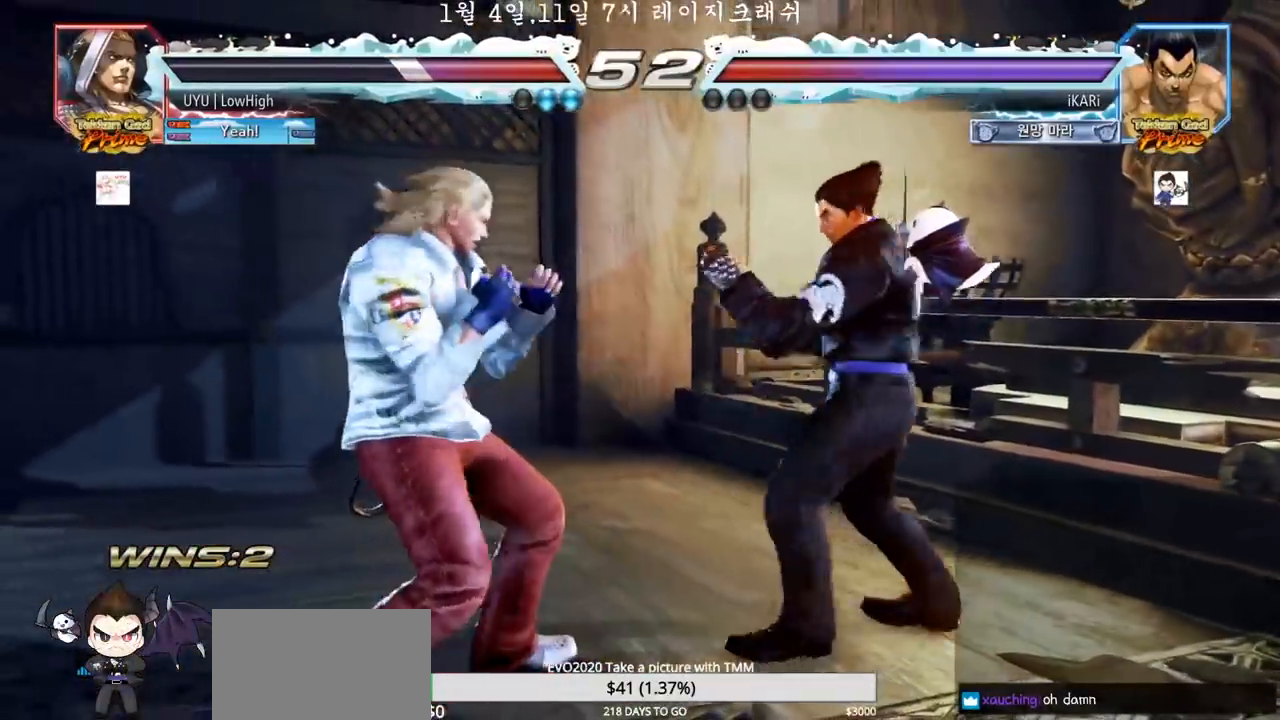
{"buttons": [], "left_stick": "center", "events": [[17, "SQUARE", "up"], [67, "SQUARE", "down"], [117, "SQUARE", "up"]]}
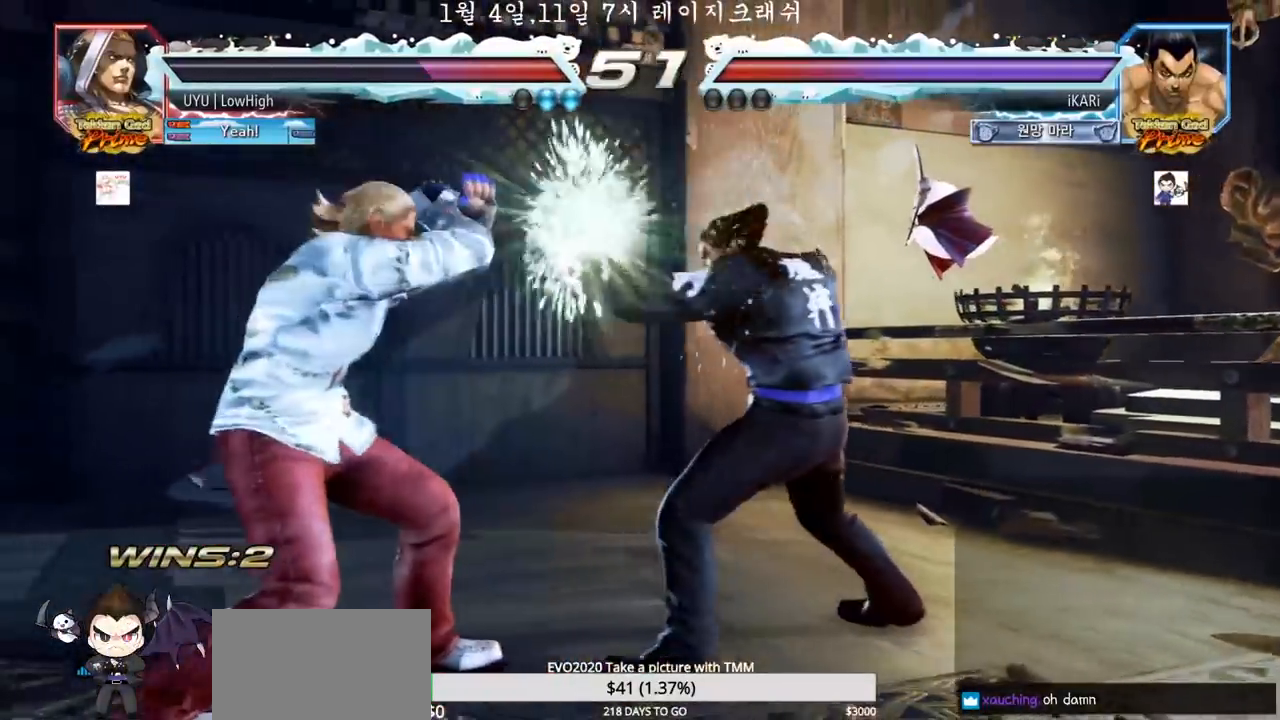
{"buttons": [], "left_stick": "center", "events": [[83, "left_stick", "down"], [150, "left_stick", "center"], [300, "left_stick", "right"], [350, "left_stick", "center"], [400, "left_stick", "right"], [500, "left_stick", "center"]]}
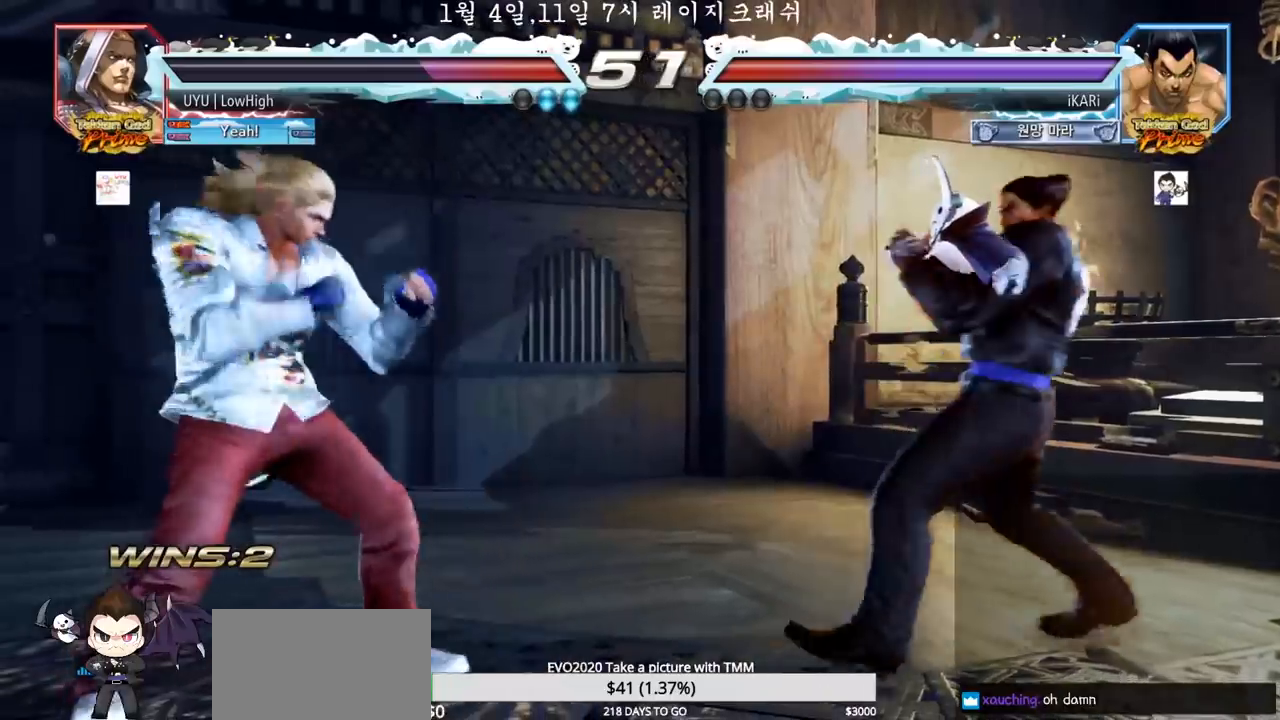
{"buttons": [], "left_stick": "right", "events": [[33, "left_stick", "down"], [83, "left_stick", "center"], [150, "left_stick", "down"], [233, "left_stick", "center"], [367, "left_stick", "right"], [417, "left_stick", "center"], [467, "left_stick", "right"]]}
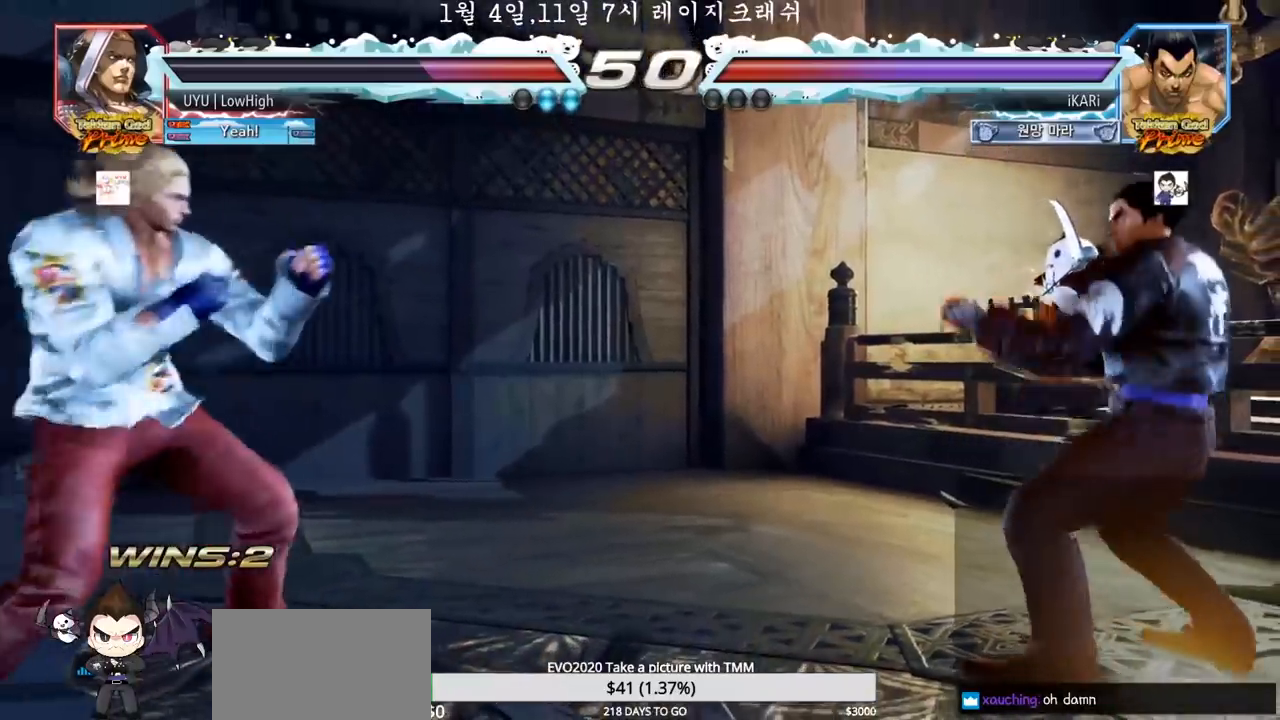
{"buttons": [], "left_stick": "center", "events": [[133, "left_stick", "center"], [300, "R1", "down"], [300, "SQUARE", "down"], [300, "TRIANGLE", "down"], [317, "R1", "up"], [367, "SQUARE", "up"], [367, "TRIANGLE", "up"]]}
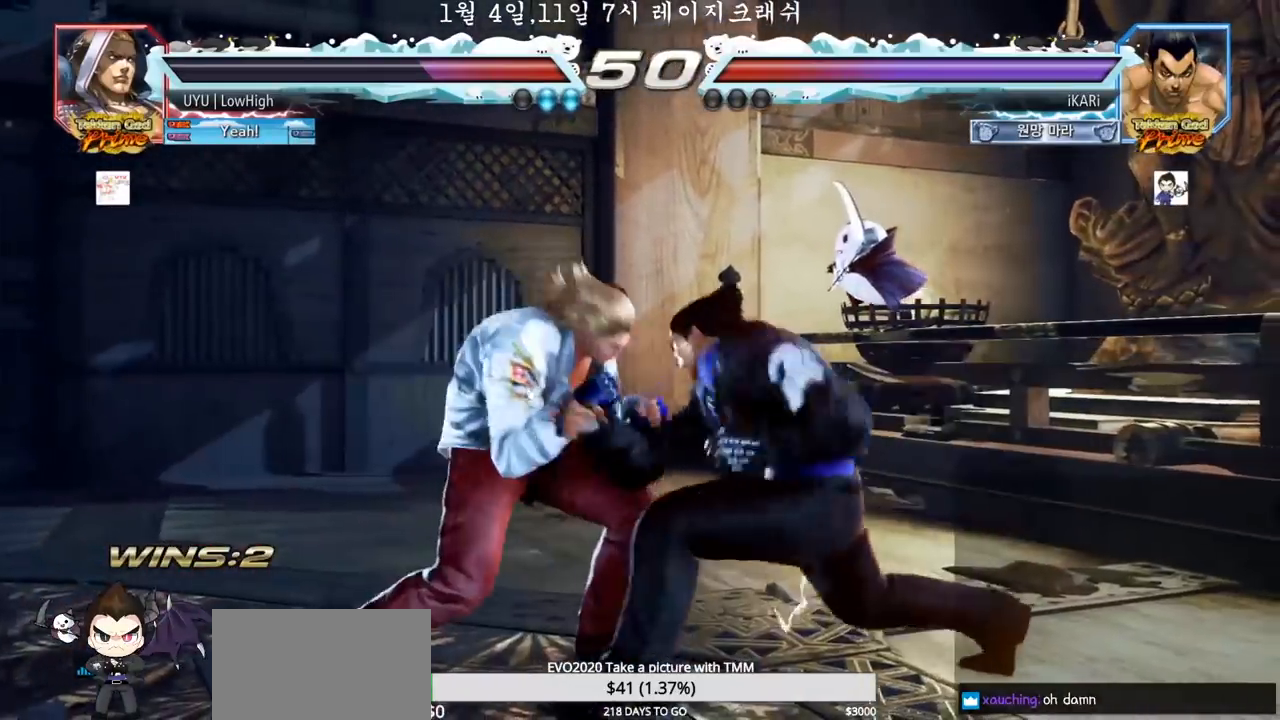
{"buttons": [], "left_stick": "right", "events": [[367, "left_stick", "right"]]}
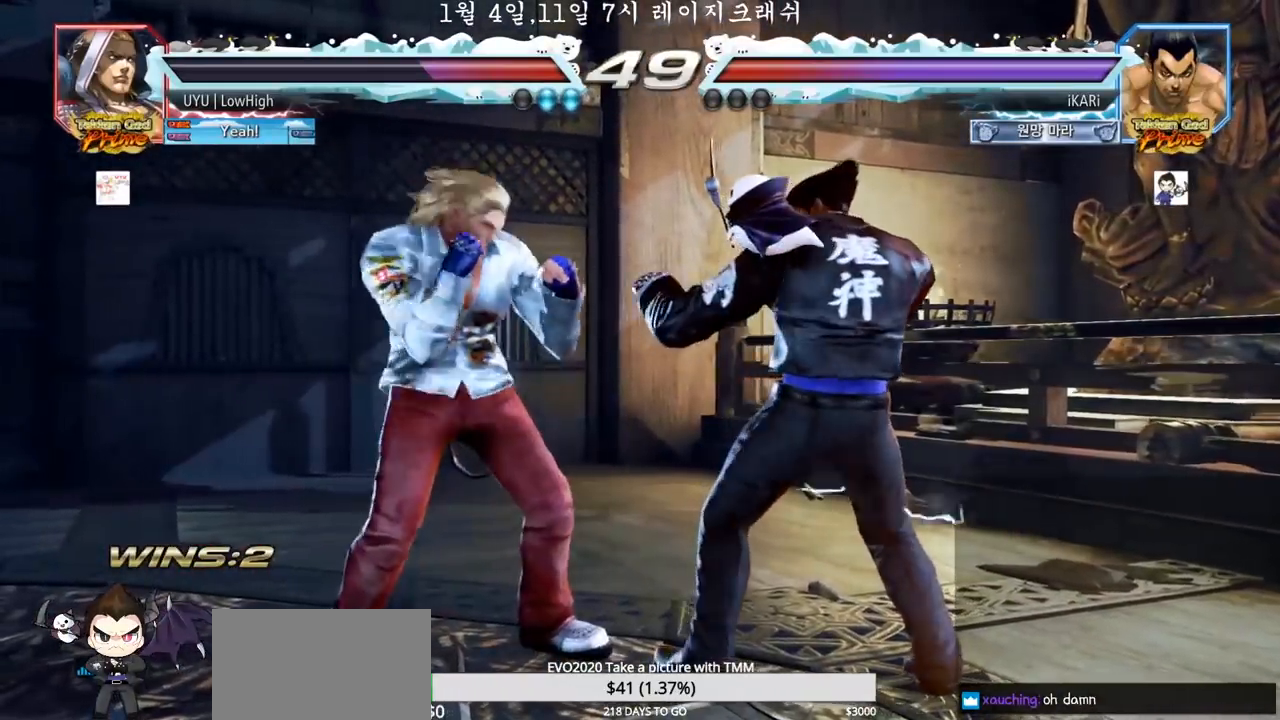
{"buttons": [], "left_stick": "center", "events": [[333, "left_stick", "center"], [367, "SQUARE", "down"], [417, "SQUARE", "up"], [450, "SQUARE", "down"], [500, "SQUARE", "up"]]}
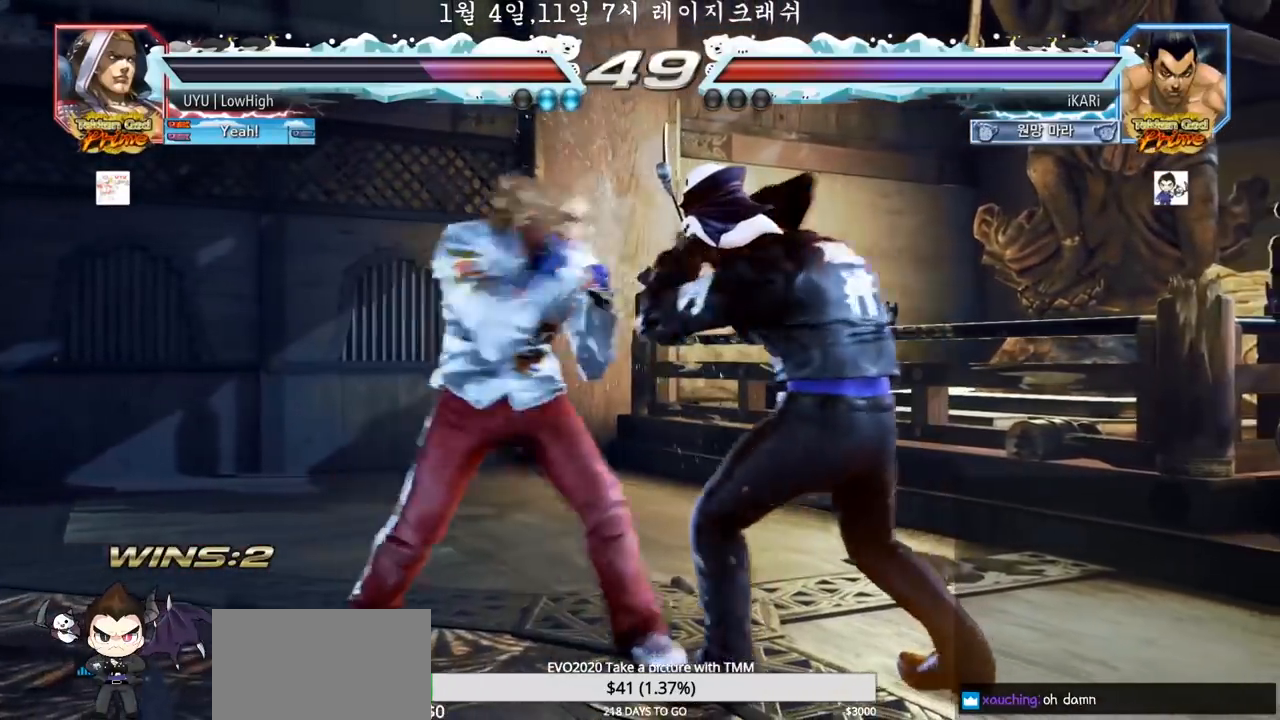
{"buttons": [], "left_stick": "center", "events": [[350, "TRIANGLE", "down"], [400, "TRIANGLE", "up"], [433, "TRIANGLE", "down"], [483, "TRIANGLE", "up"]]}
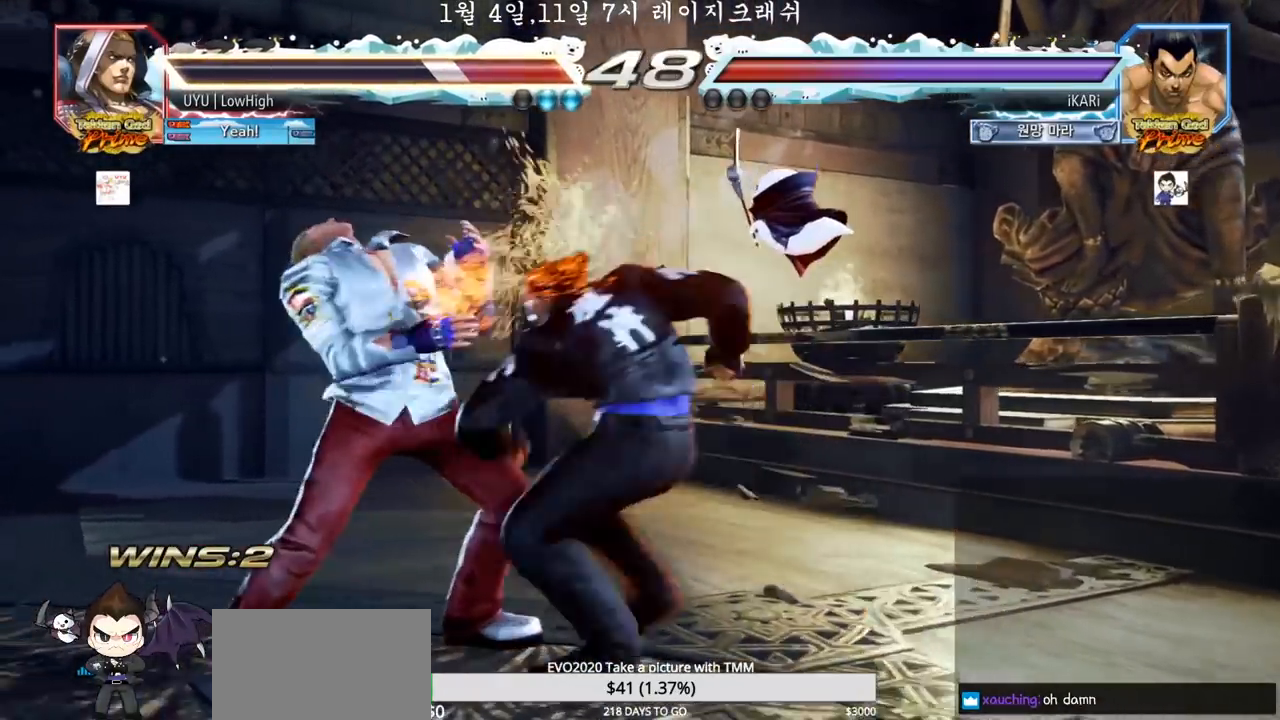
{"buttons": [], "left_stick": "left", "events": [[17, "TRIANGLE", "down"], [83, "TRIANGLE", "up"], [483, "left_stick", "left"]]}
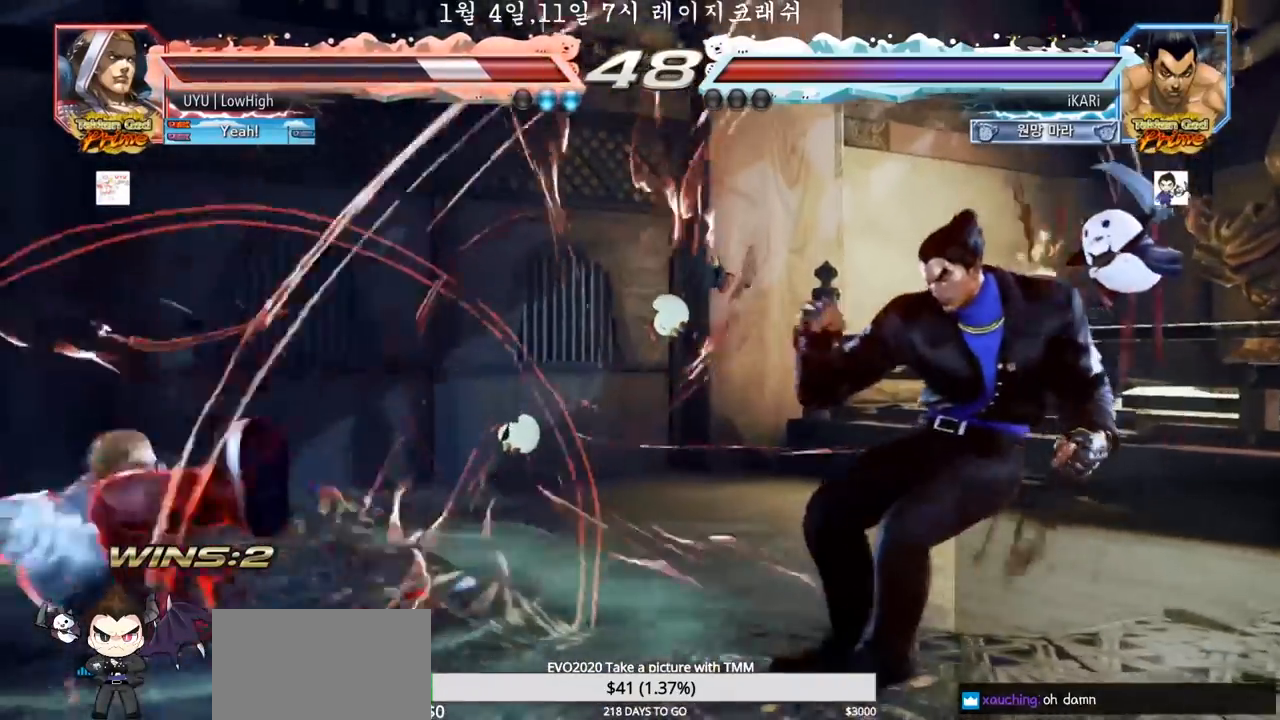
{"buttons": [], "left_stick": "left", "events": [[50, "left_stick", "center"], [233, "left_stick", "left"], [283, "left_stick", "center"], [350, "left_stick", "left"]]}
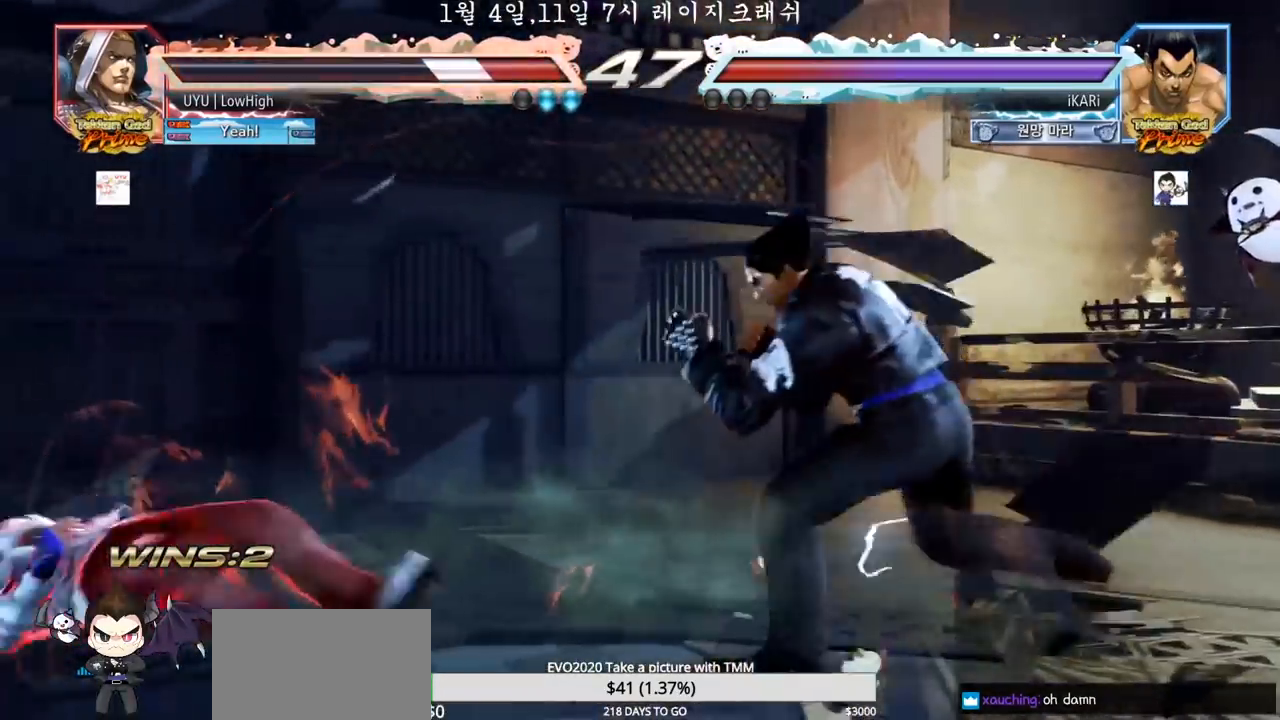
{"buttons": [], "left_stick": "left", "events": [[150, "CIRCLE", "down"], [200, "CIRCLE", "up"], [250, "TRIANGLE", "down"], [317, "TRIANGLE", "up"]]}
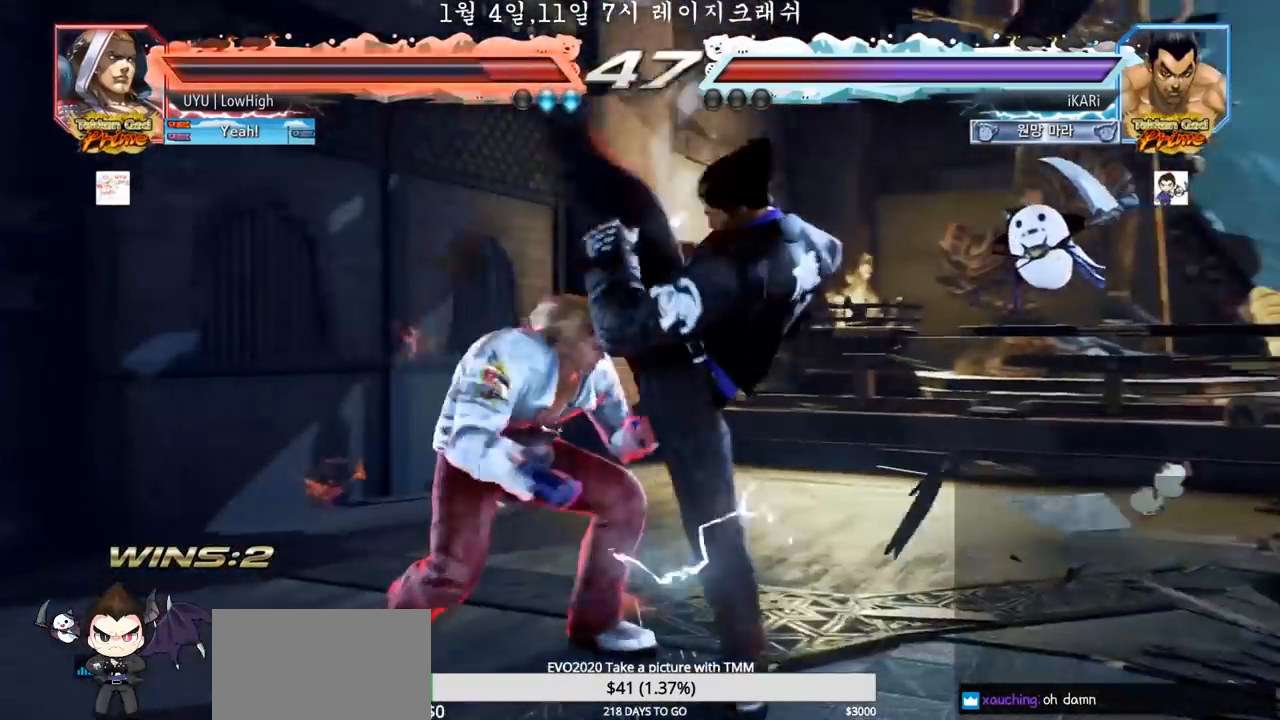
{"buttons": [], "left_stick": "right", "events": [[150, "left_stick", "center"], [433, "left_stick", "right"]]}
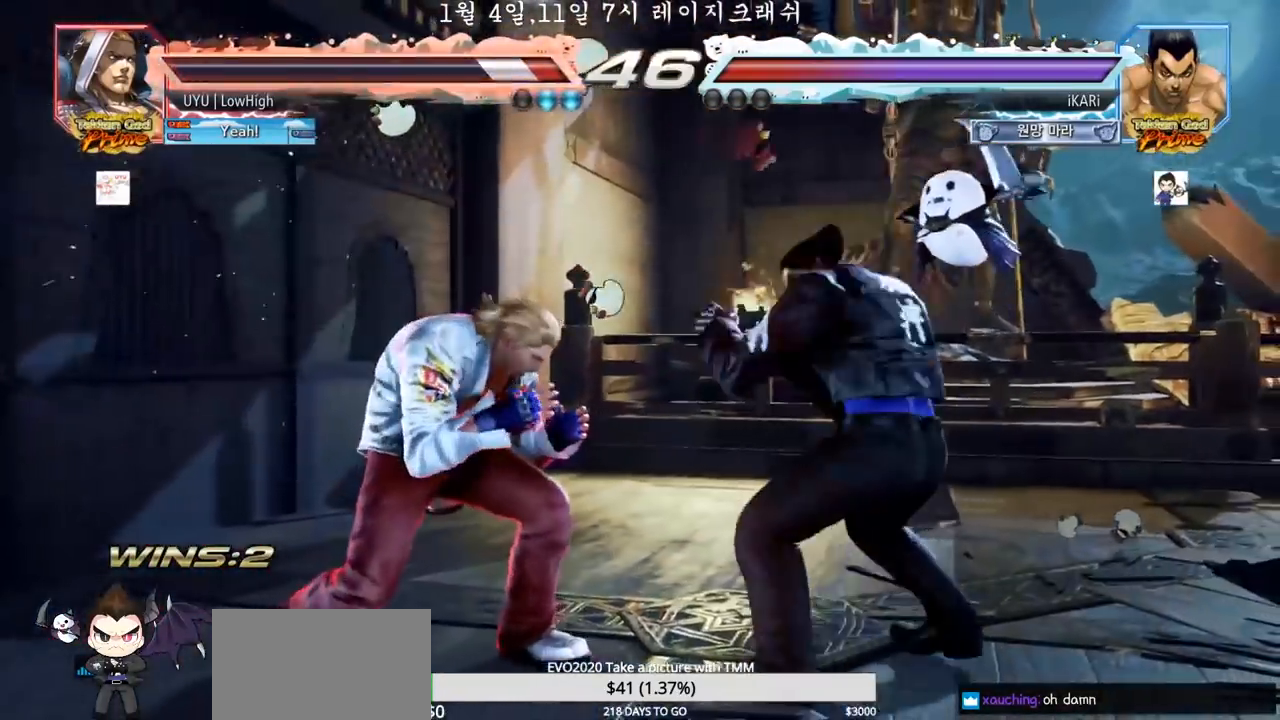
{"buttons": [], "left_stick": "center", "events": [[83, "left_stick", "down-right"], [100, "TRIANGLE", "down"], [150, "TRIANGLE", "up"], [183, "TRIANGLE", "down"], [217, "TRIANGLE", "up"], [283, "left_stick", "center"]]}
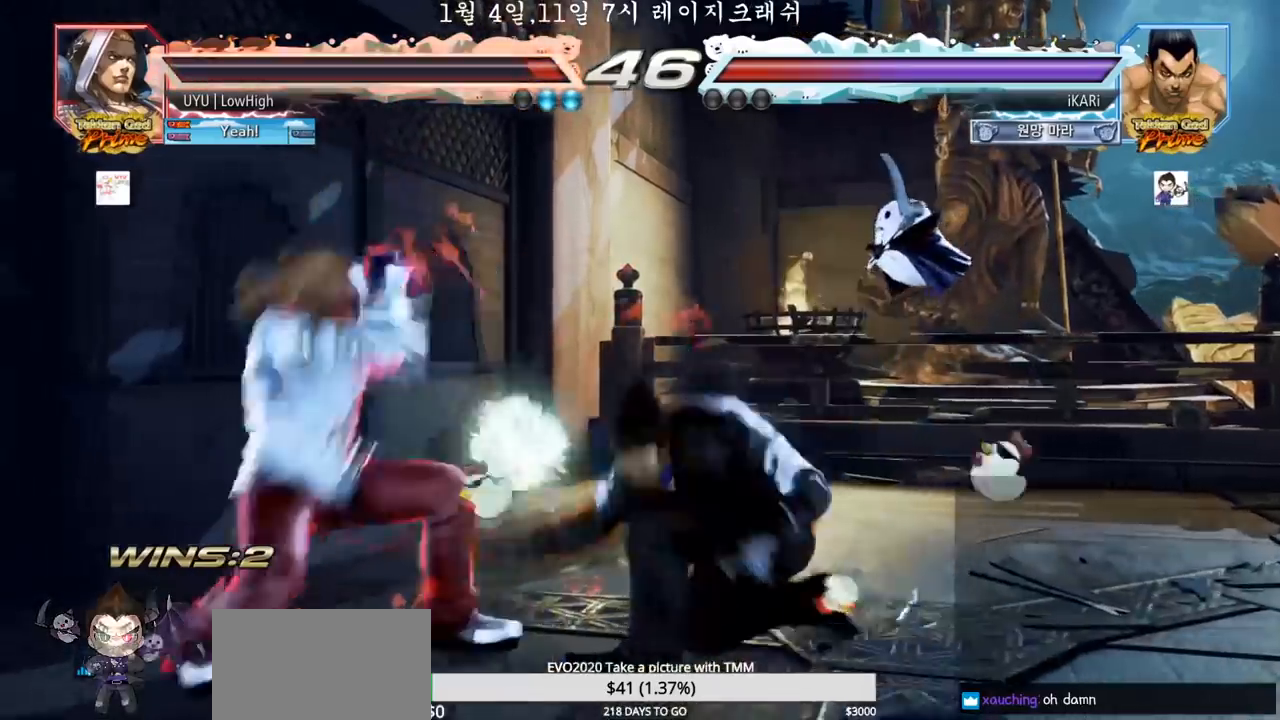
{"buttons": [], "left_stick": "right", "events": [[500, "left_stick", "right"]]}
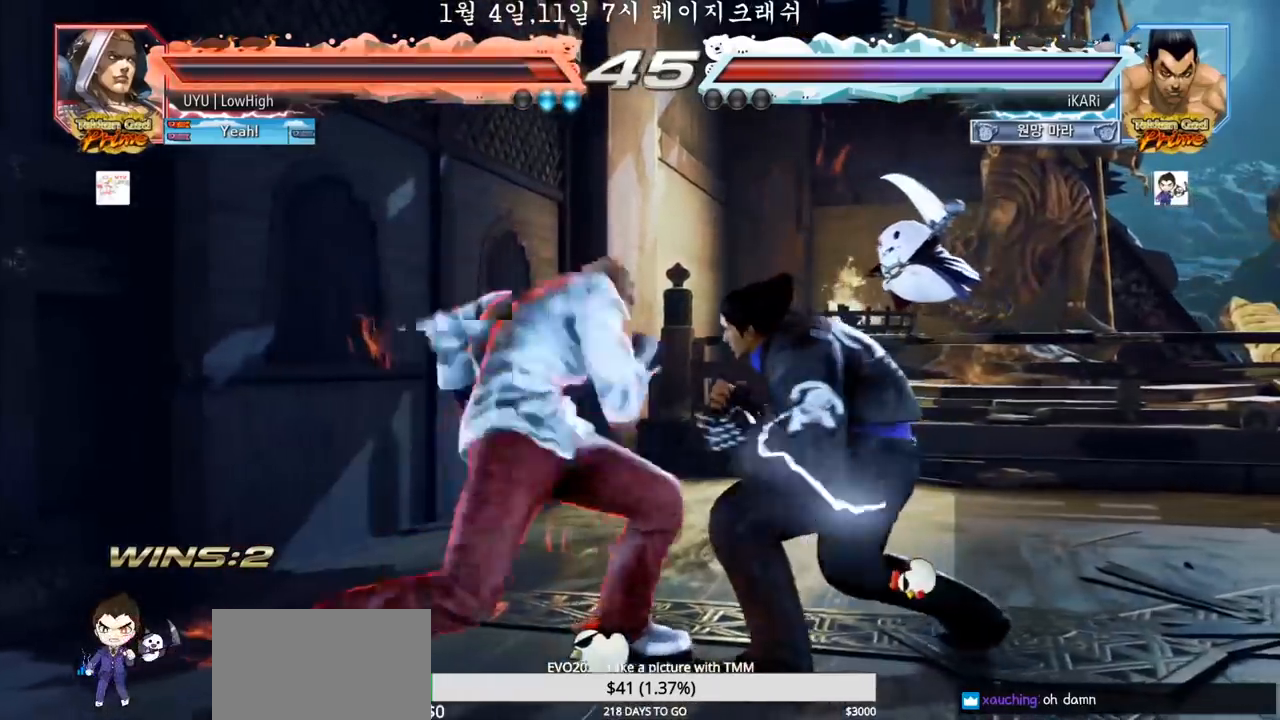
{"buttons": [], "left_stick": "center", "events": [[283, "left_stick", "center"], [317, "SQUARE", "down"], [350, "SQUARE", "up"]]}
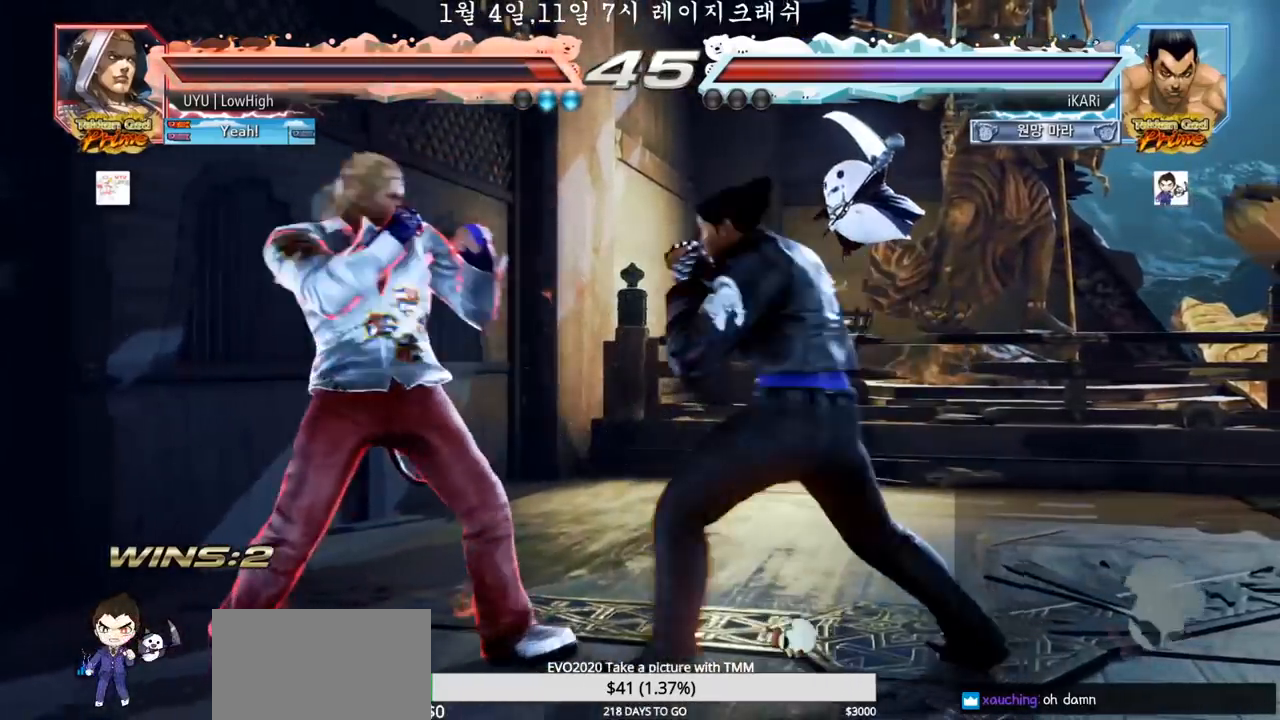
{"buttons": [], "left_stick": "down-left", "events": [[100, "left_stick", "left"], [233, "left_stick", "down-left"], [267, "SQUARE", "down"], [333, "SQUARE", "up"]]}
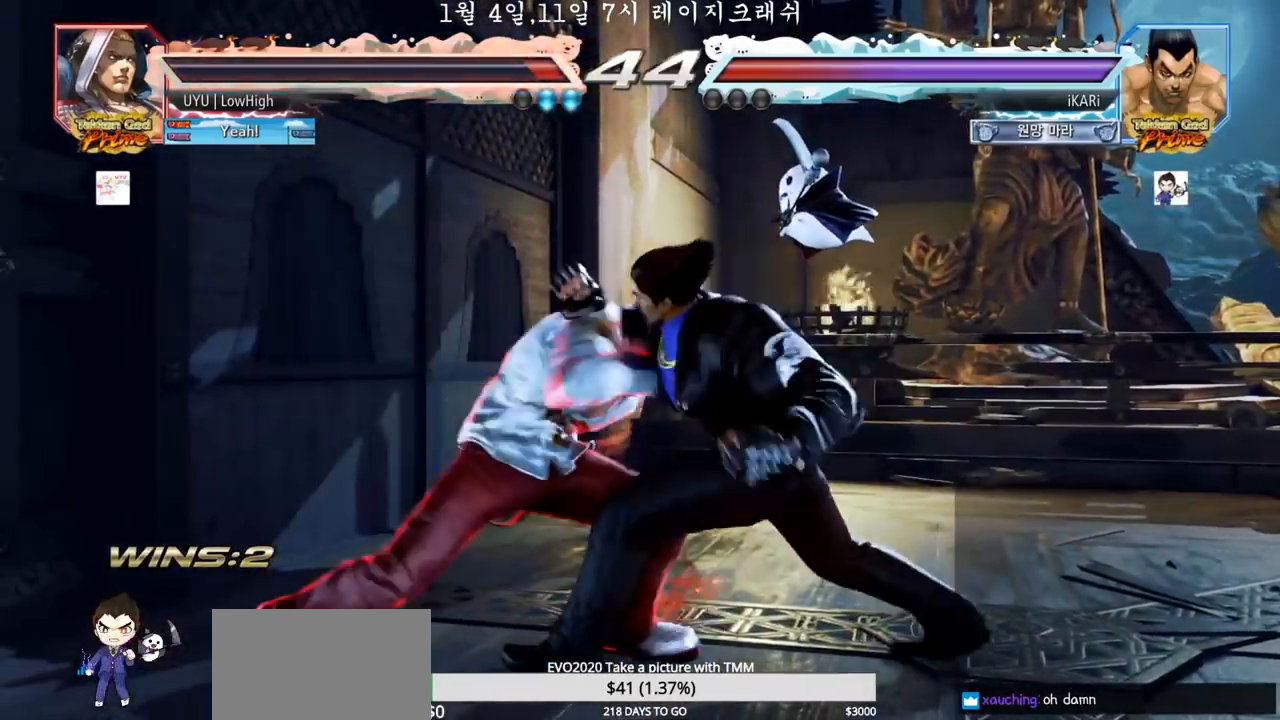
{"buttons": [], "left_stick": "center", "events": [[17, "left_stick", "center"], [67, "left_stick", "left"], [267, "left_stick", "center"]]}